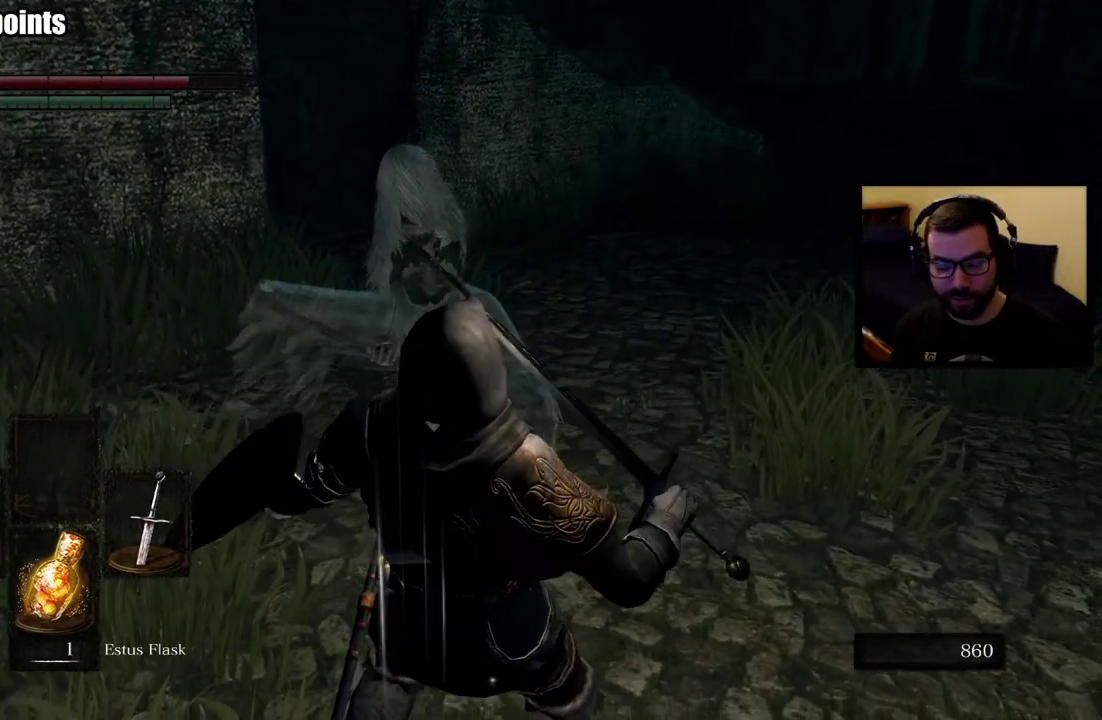
Gameplay with a controller (PlayStation layout); each line is a JSON object with the inputs held at the frame after it. "events" lists button and stick changes between this image and that frame as [ms after this image, input, new state], when the widget could be followed in between. Not read: L2.
{"buttons": ["L1"], "left_stick": "up", "right_stick": "center", "events": []}
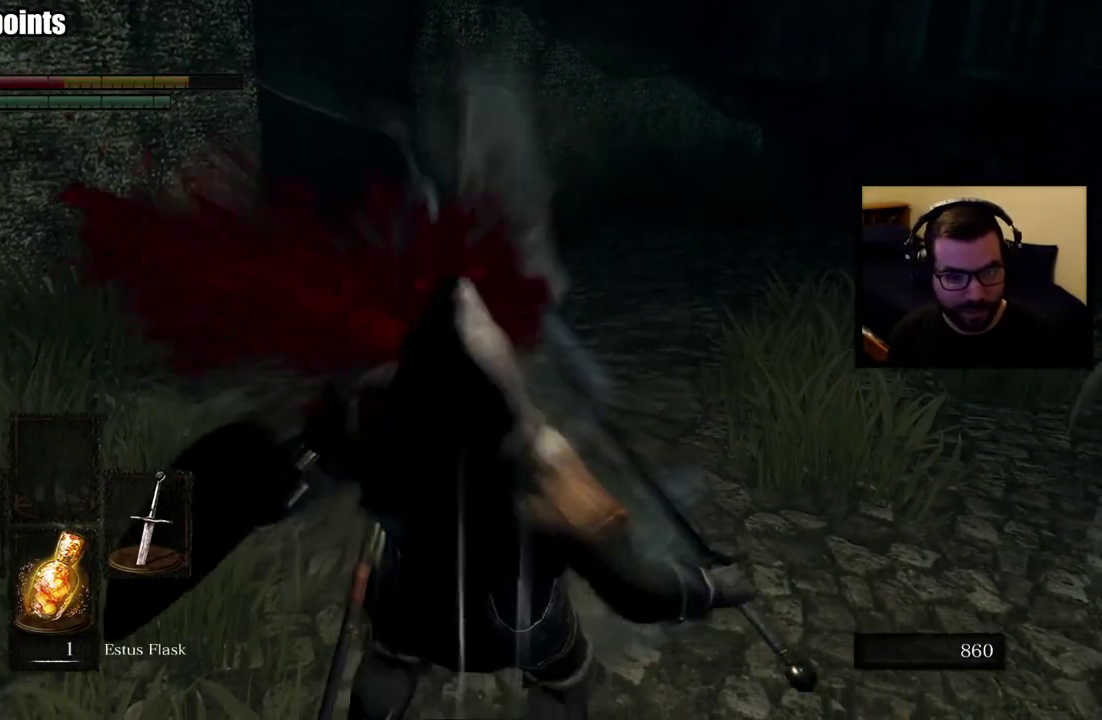
{"buttons": [], "left_stick": "center", "right_stick": "center", "events": [[183, "L1", "up"], [433, "left_stick", "center"]]}
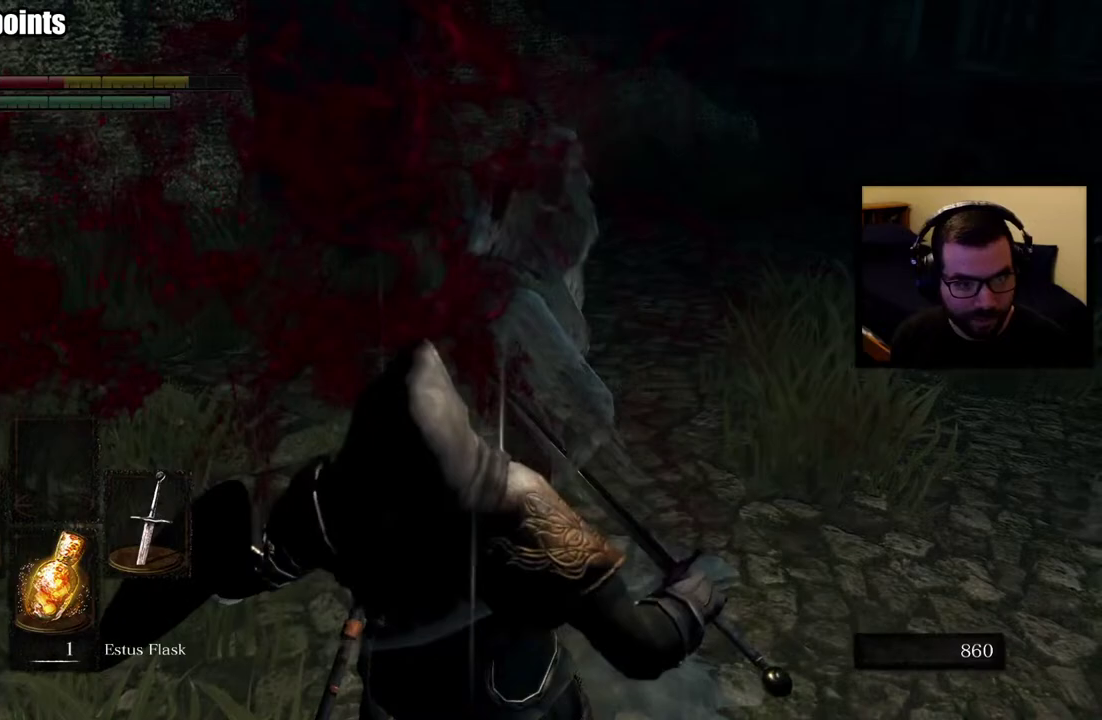
{"buttons": ["L1"], "left_stick": "right", "right_stick": "center", "events": [[67, "left_stick", "up-left"], [250, "left_stick", "down-right"], [317, "left_stick", "right"], [417, "L1", "down"]]}
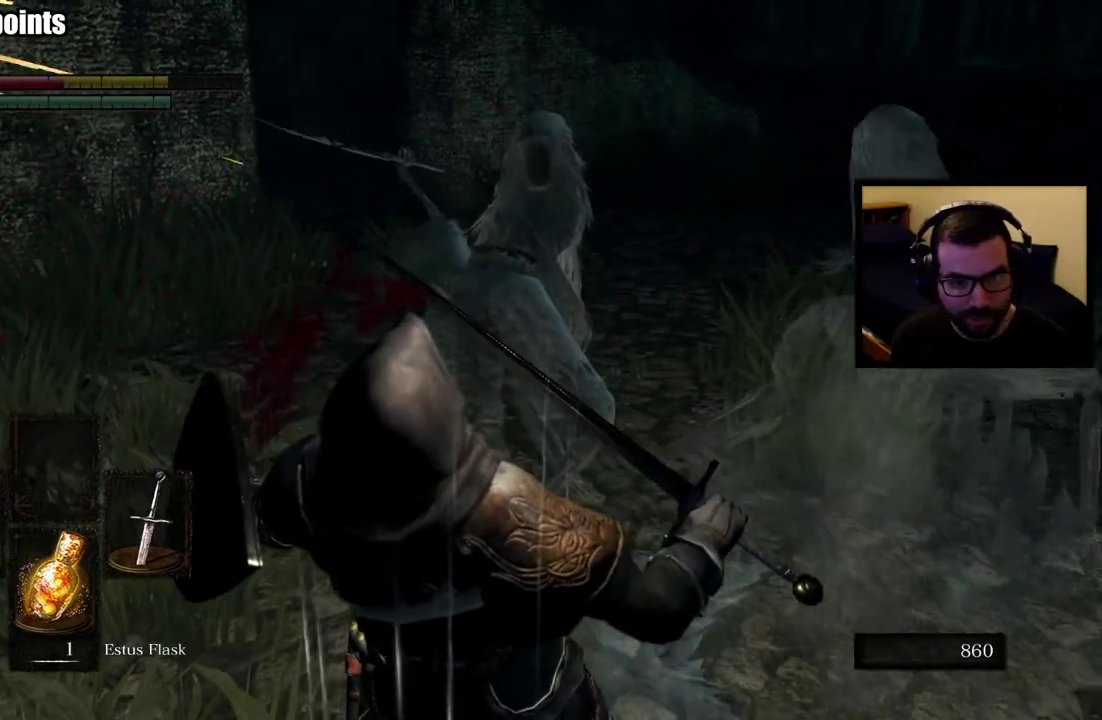
{"buttons": ["L1"], "left_stick": "up-right", "right_stick": "center", "events": [[267, "left_stick", "up-right"]]}